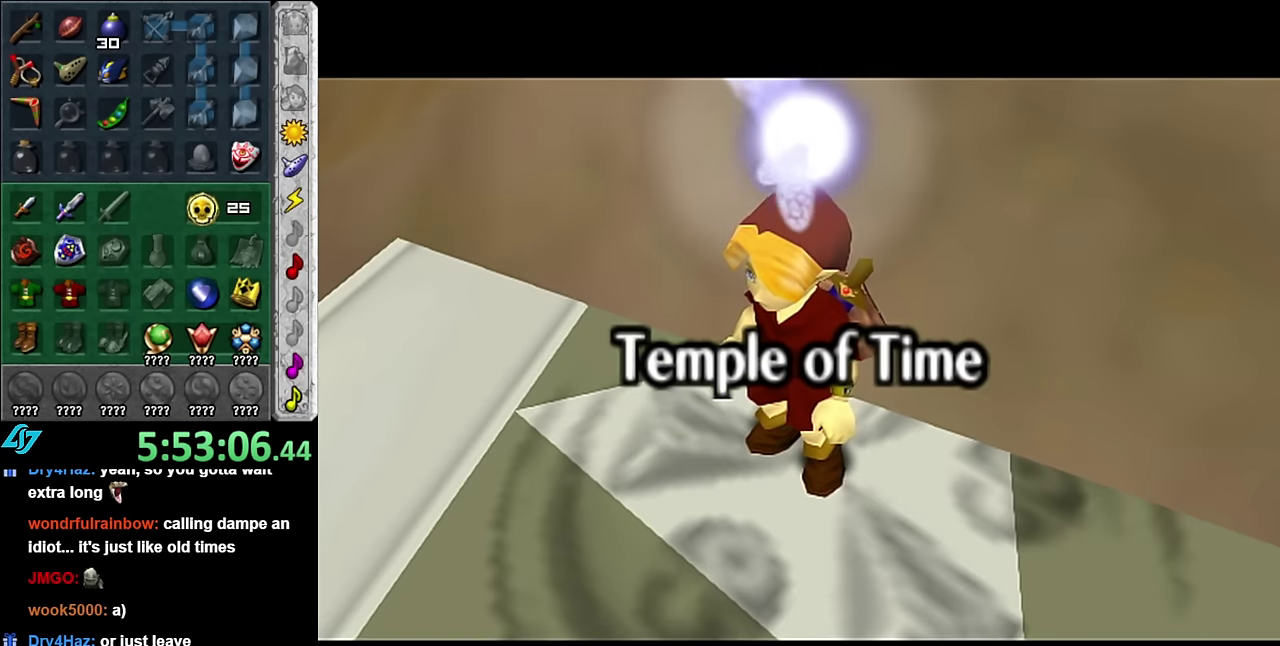
Gameplay with a controller (Nintendo layout); each line is a JSON object with the inputs held at the frame after it. "events" lists button and stick changes between this image and that frame as [ms after this image, input, new state], when the widget could be followed in between. Not read: L2 L3 R2 R3 Y Z other_buttons.
{"buttons": [], "left_stick": "up", "right_stick": "center", "events": [[66, "left_stick", "up"]]}
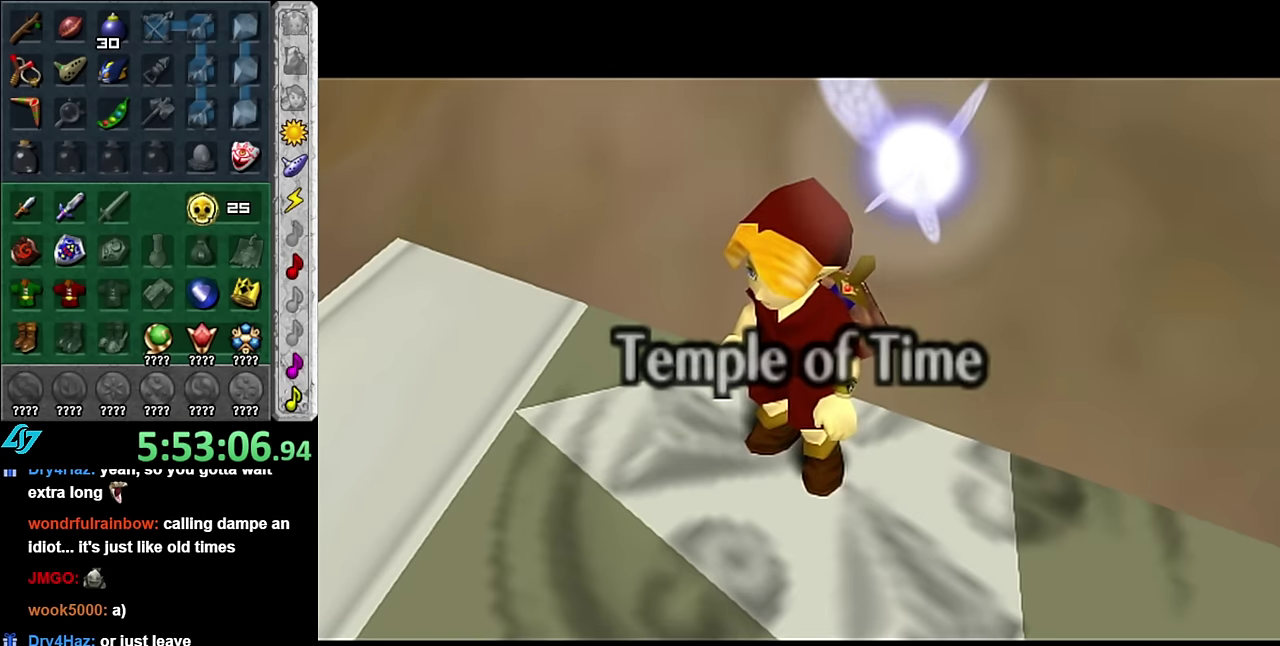
{"buttons": [], "left_stick": "up", "right_stick": "center", "events": []}
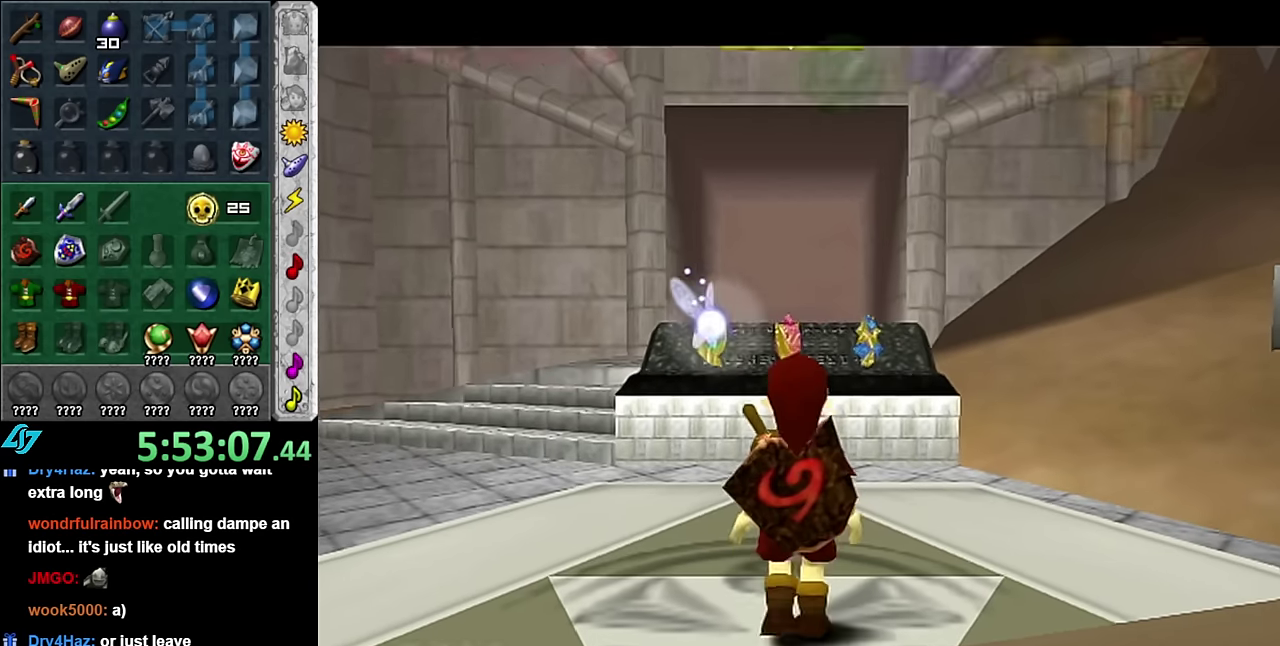
{"buttons": [], "left_stick": "up-left", "right_stick": "center", "events": [[167, "left_stick", "center"], [367, "left_stick", "up-left"]]}
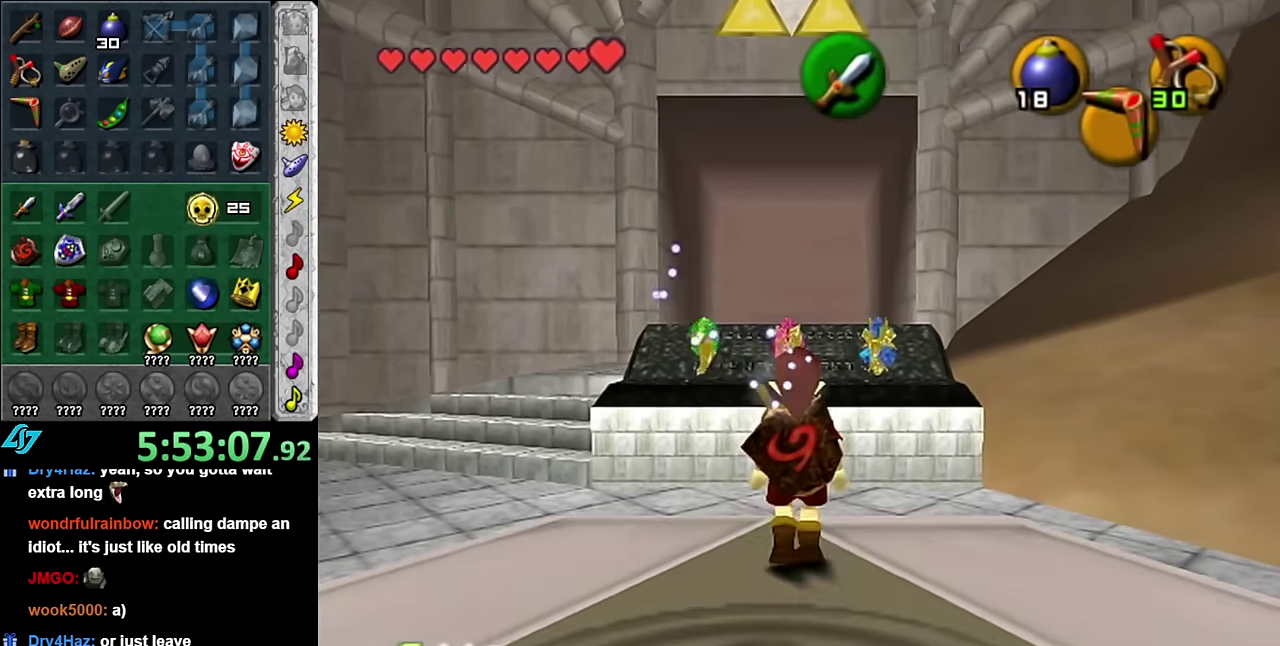
{"buttons": ["A"], "left_stick": "up-left", "right_stick": "center", "events": [[200, "A", "down"], [334, "A", "up"], [384, "A", "down"]]}
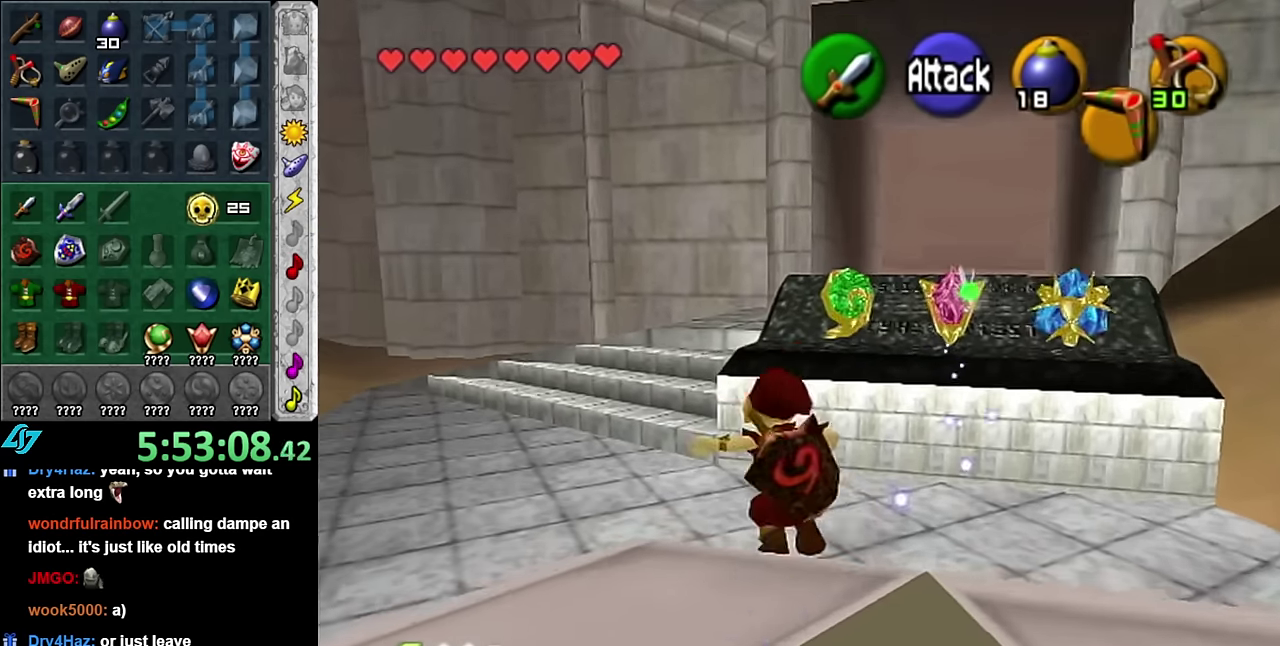
{"buttons": ["A"], "left_stick": "up-right", "right_stick": "center", "events": [[17, "A", "up"], [117, "left_stick", "up"], [334, "left_stick", "up-right"], [484, "A", "down"]]}
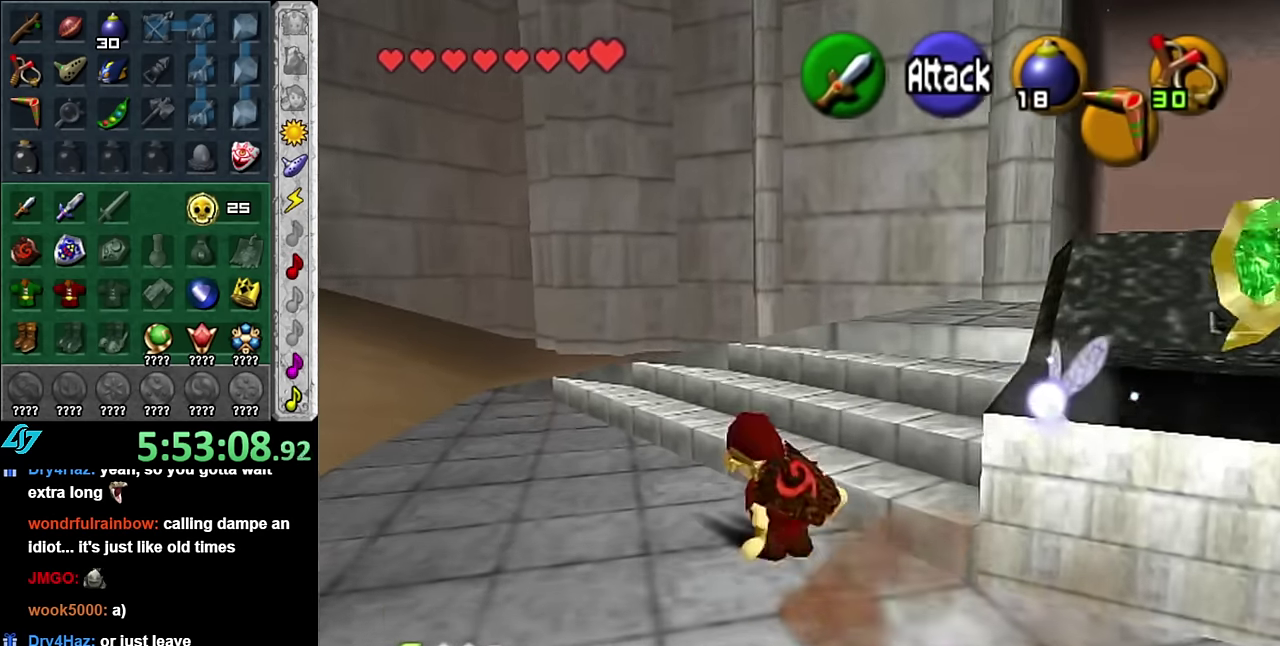
{"buttons": [], "left_stick": "up", "right_stick": "center", "events": [[50, "L1", "down"], [100, "A", "up"], [234, "left_stick", "up"], [300, "L1", "up"]]}
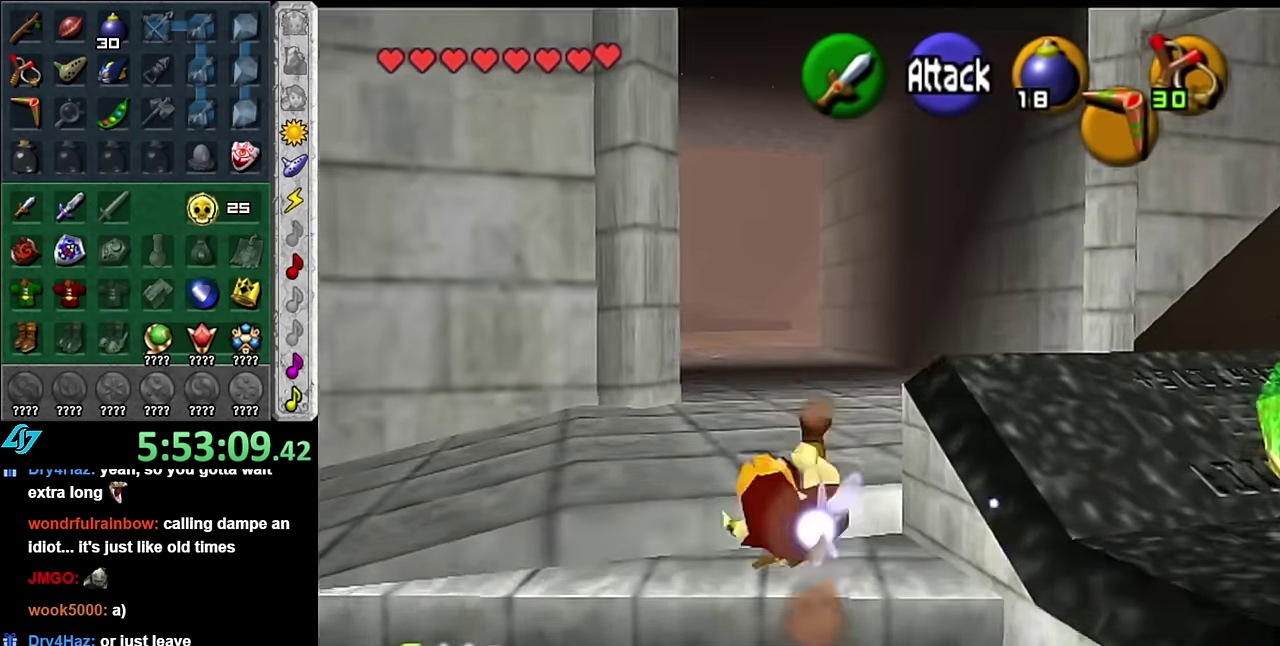
{"buttons": [], "left_stick": "up", "right_stick": "center", "events": [[267, "A", "down"], [450, "A", "up"]]}
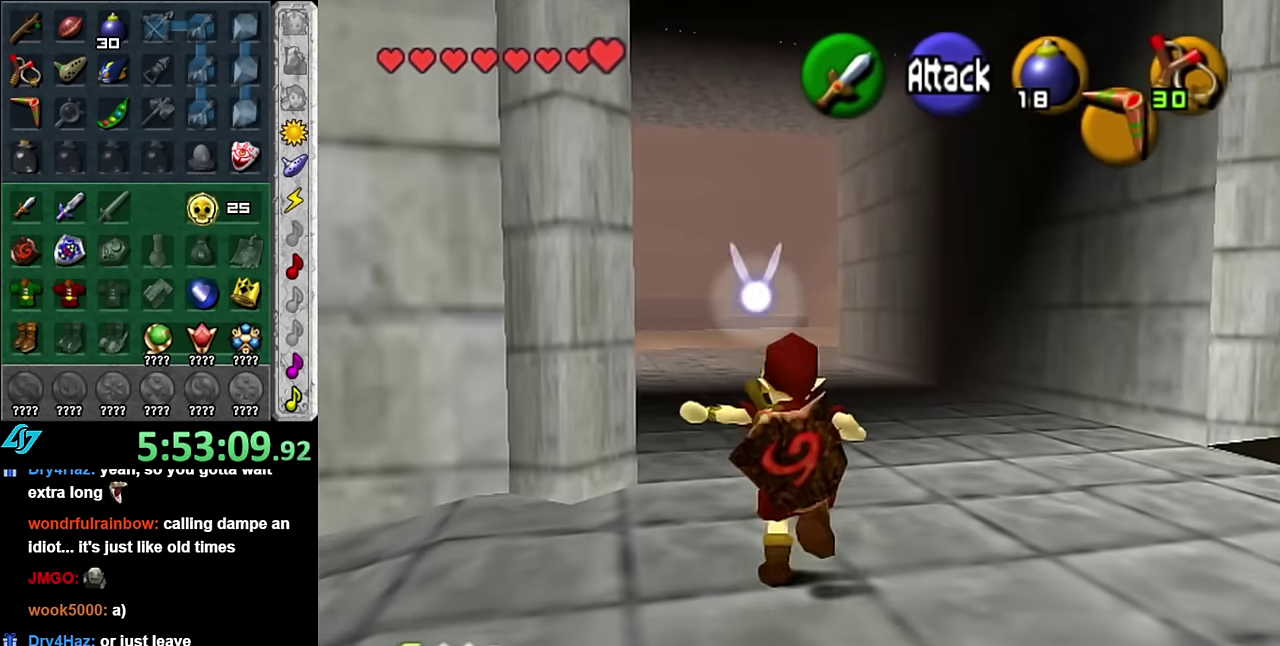
{"buttons": [], "left_stick": "up", "right_stick": "center", "events": []}
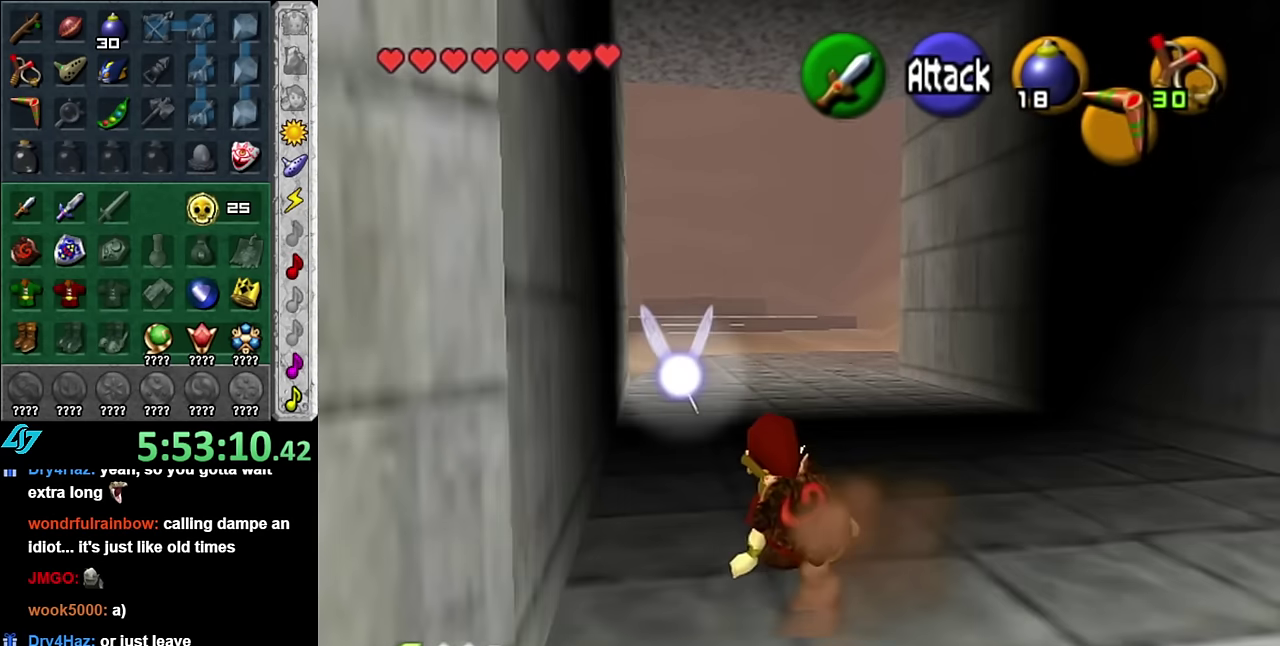
{"buttons": [], "left_stick": "up", "right_stick": "center", "events": [[84, "A", "down"], [267, "A", "up"]]}
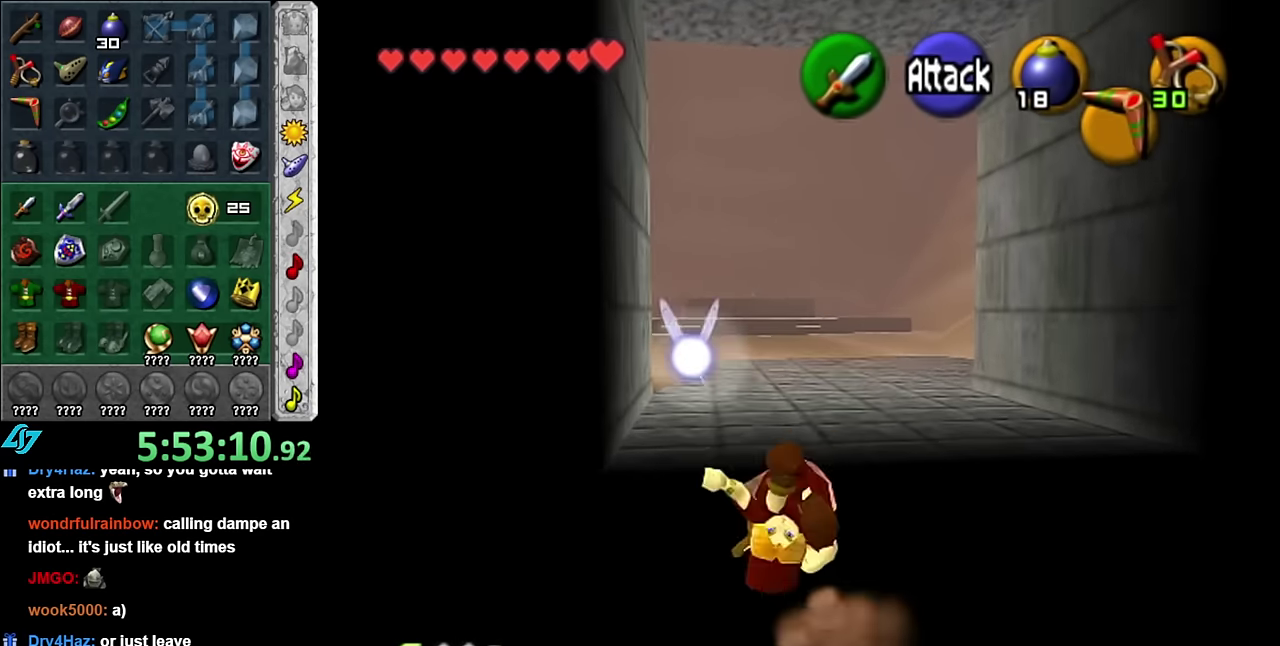
{"buttons": [], "left_stick": "up", "right_stick": "center", "events": []}
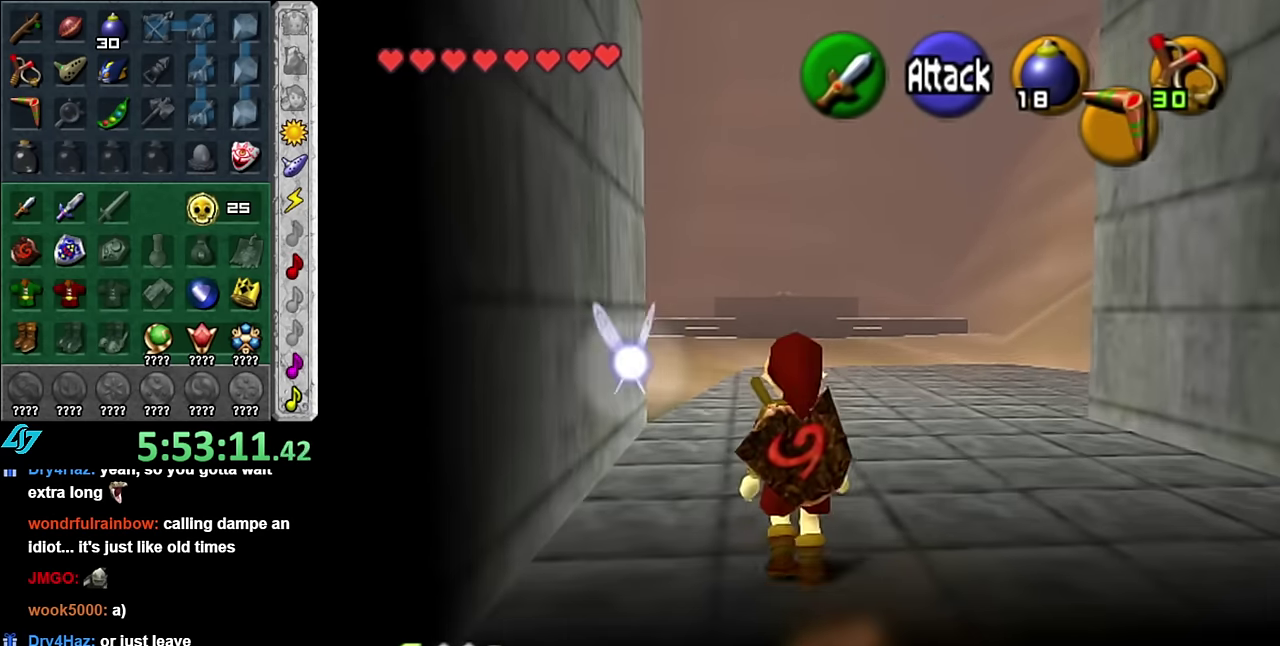
{"buttons": ["L1"], "left_stick": "down", "right_stick": "center", "events": [[167, "left_stick", "center"], [234, "left_stick", "down"], [350, "L1", "down"]]}
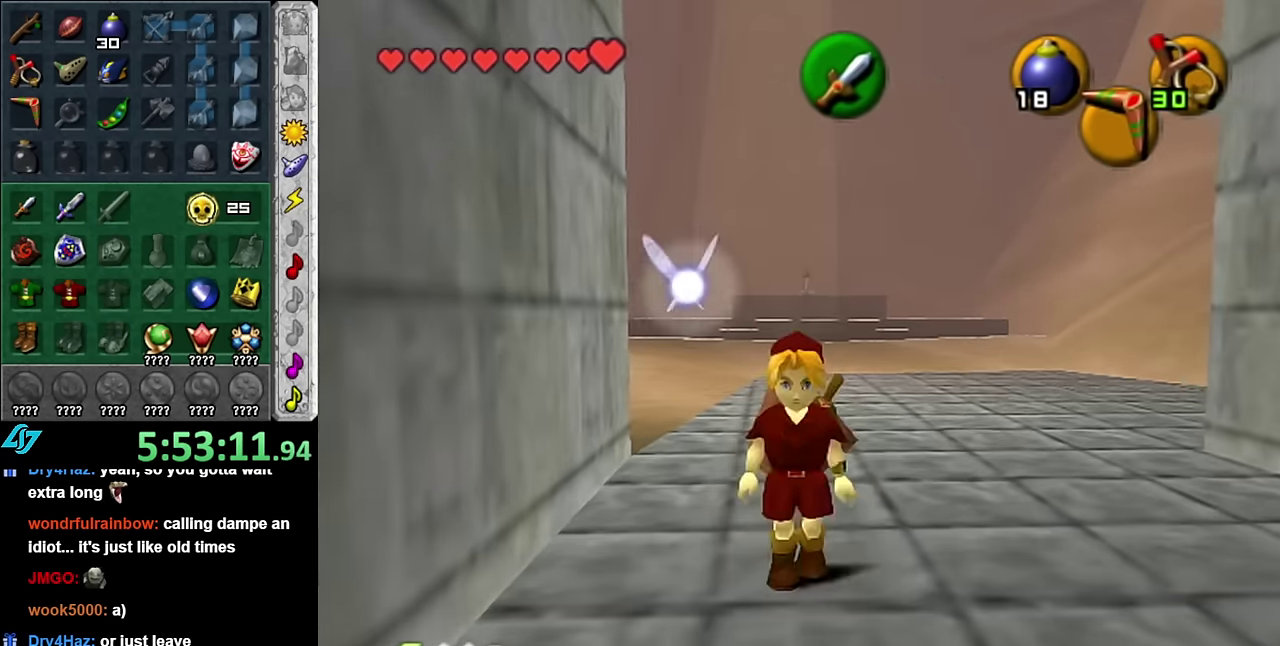
{"buttons": ["L1"], "left_stick": "down", "right_stick": "center", "events": []}
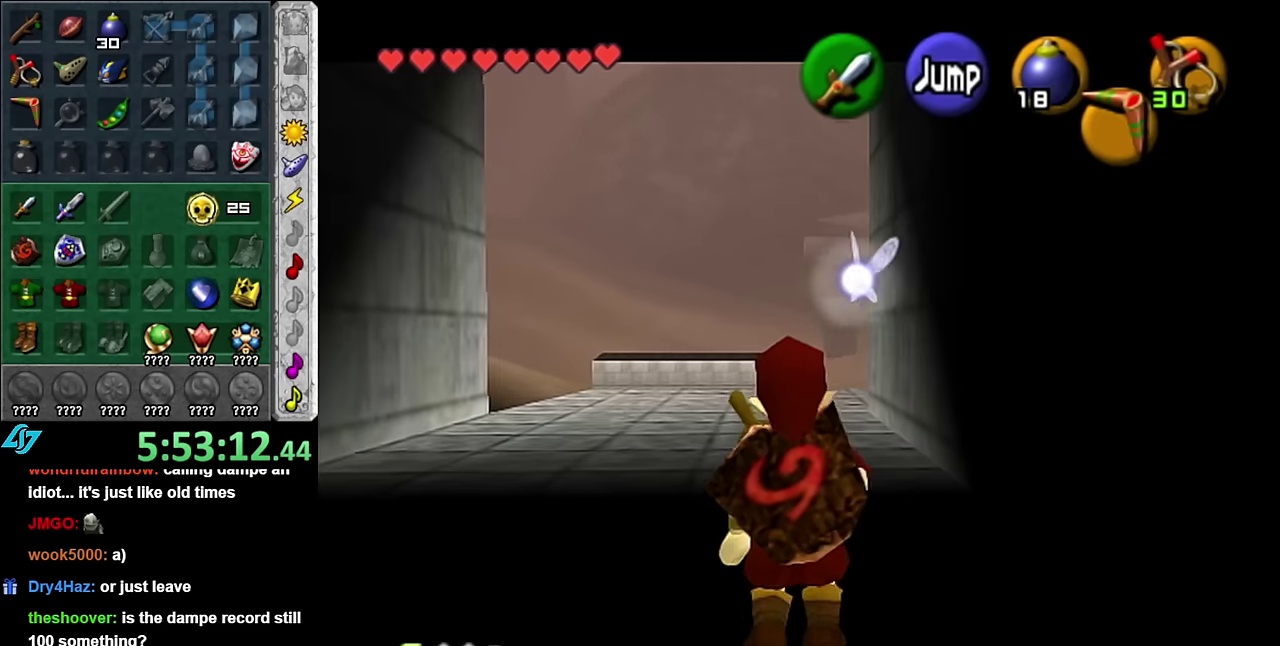
{"buttons": ["L1"], "left_stick": "down", "right_stick": "center", "events": []}
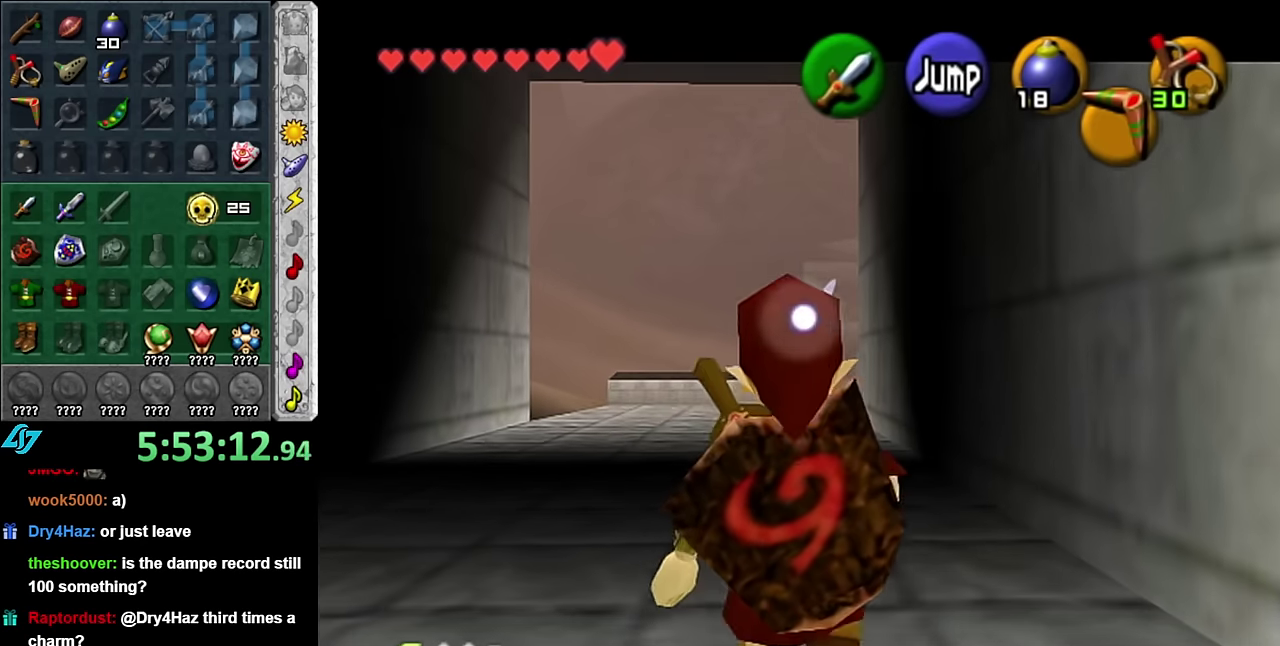
{"buttons": ["L1"], "left_stick": "down", "right_stick": "center", "events": []}
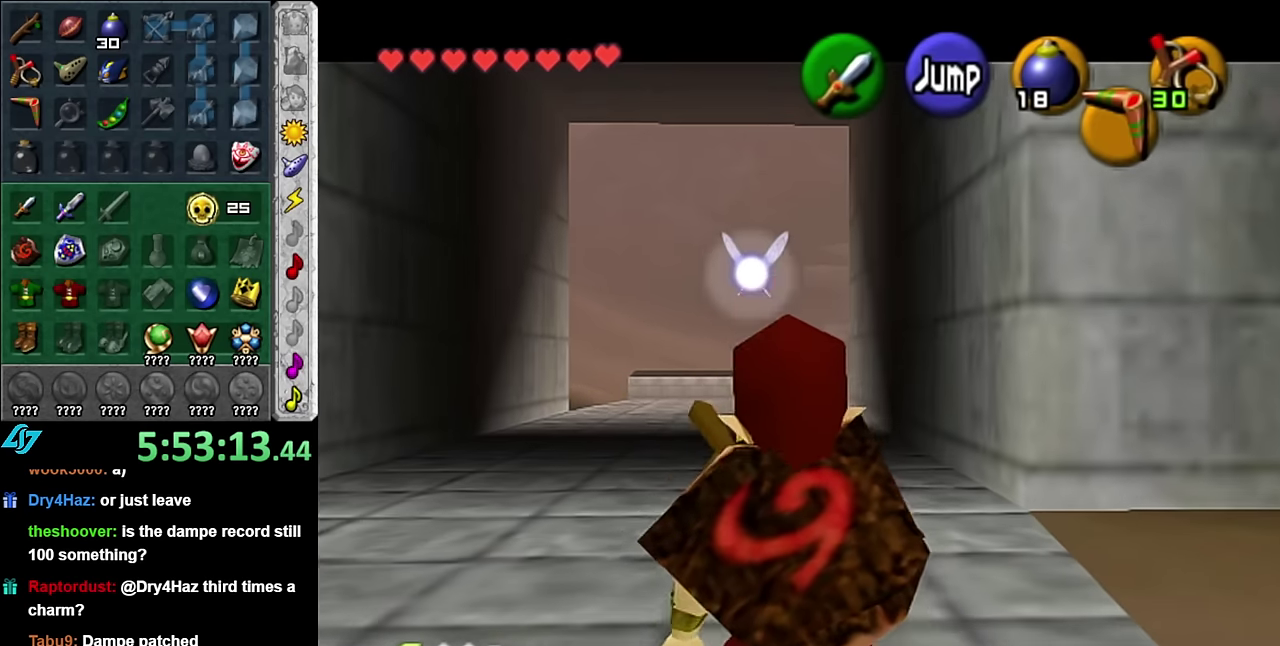
{"buttons": ["L1"], "left_stick": "down", "right_stick": "center", "events": []}
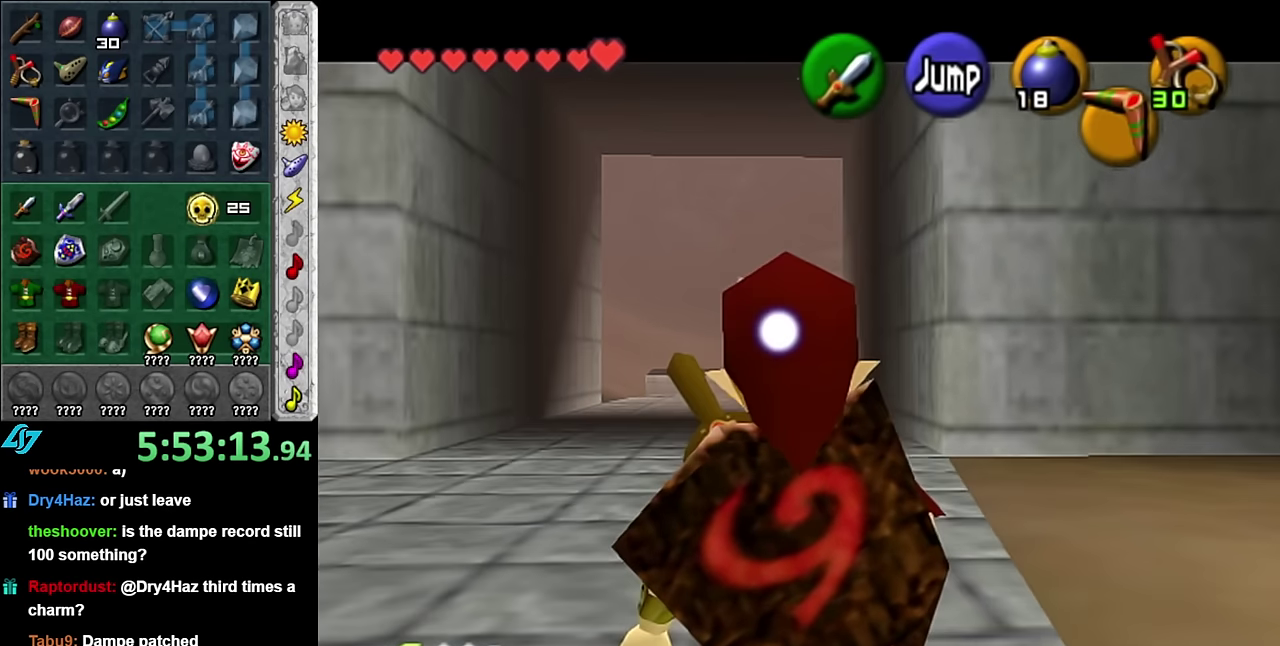
{"buttons": ["L1"], "left_stick": "down", "right_stick": "center", "events": []}
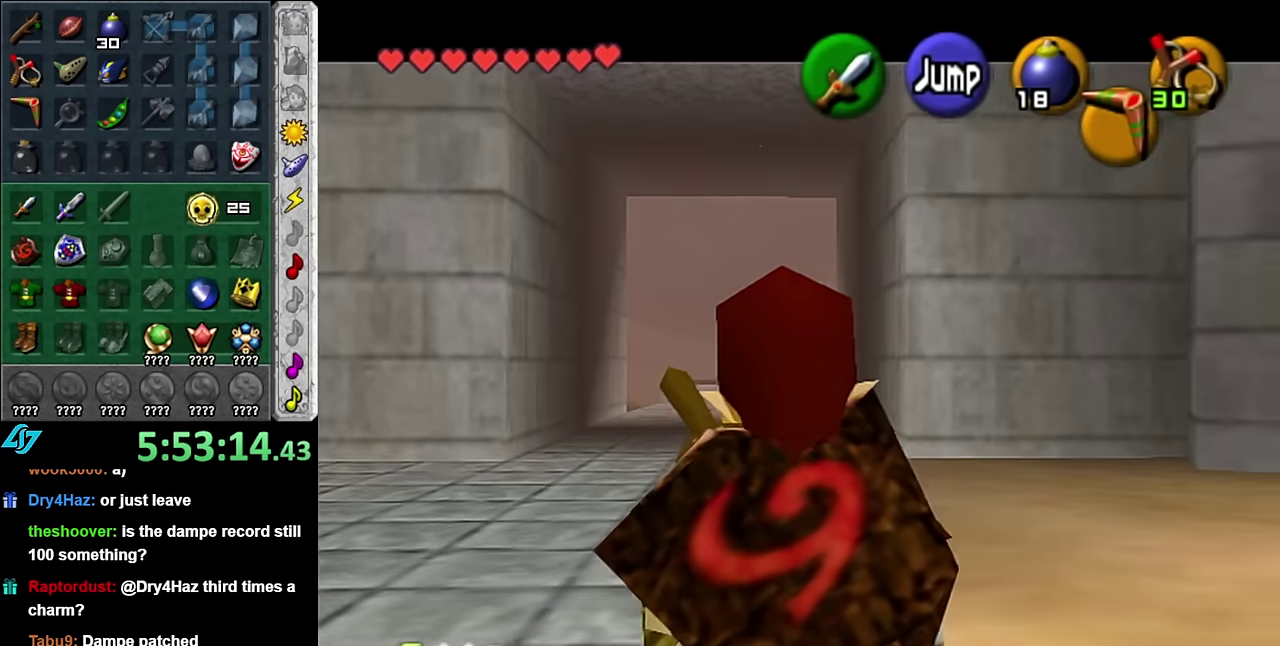
{"buttons": ["L1"], "left_stick": "up", "right_stick": "center", "events": [[133, "L1", "up"], [266, "A", "down"], [383, "L1", "down"], [416, "A", "up"], [450, "left_stick", "up"]]}
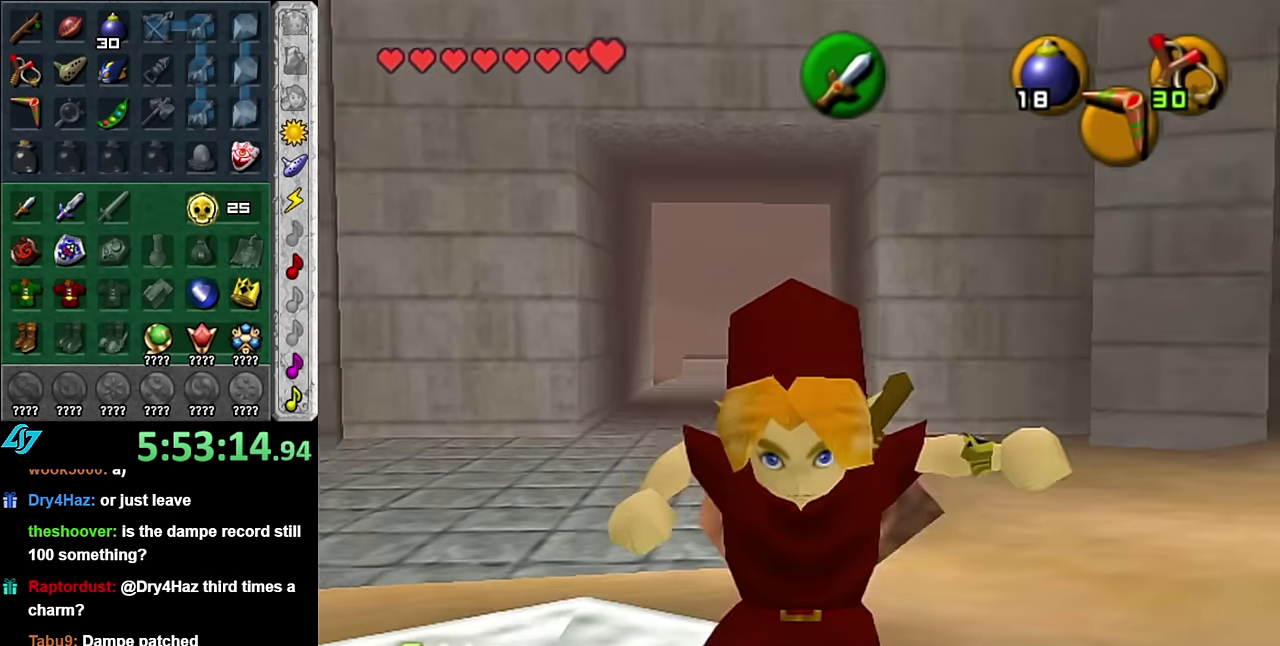
{"buttons": [], "left_stick": "up-right", "right_stick": "center", "events": [[166, "L1", "up"], [416, "left_stick", "up-right"]]}
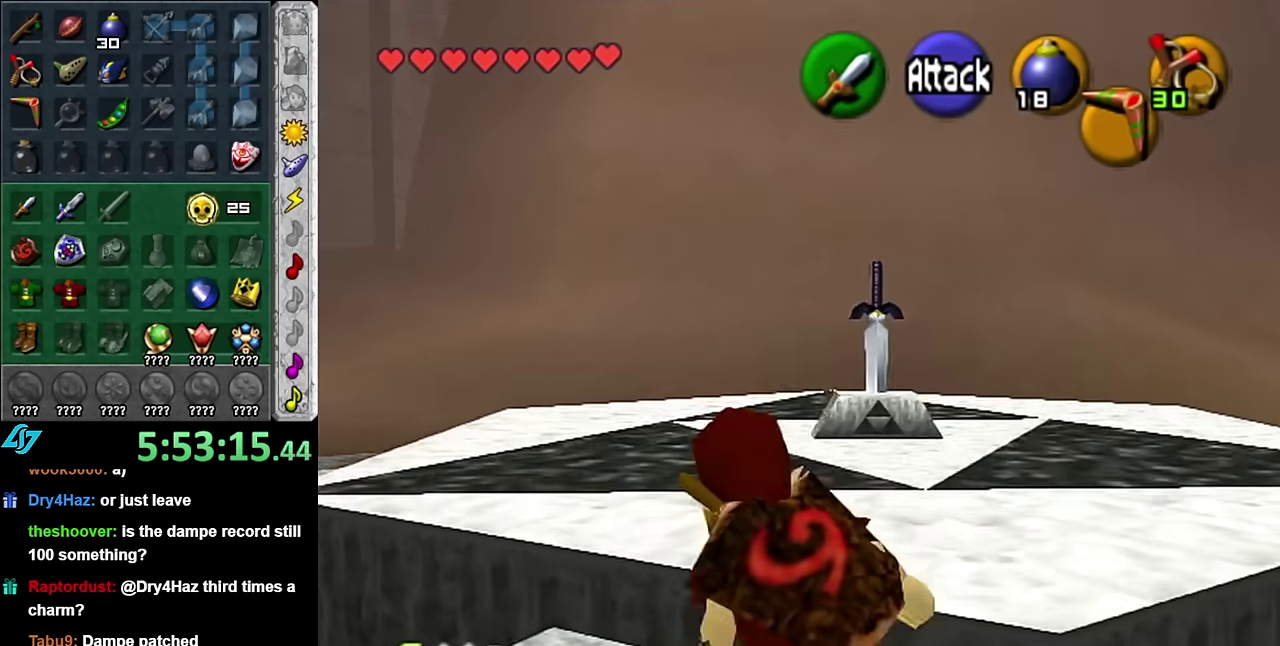
{"buttons": ["L1"], "left_stick": "center", "right_stick": "center", "events": [[133, "left_stick", "up"], [383, "A", "down"], [383, "L1", "down"], [383, "left_stick", "center"], [450, "A", "up"]]}
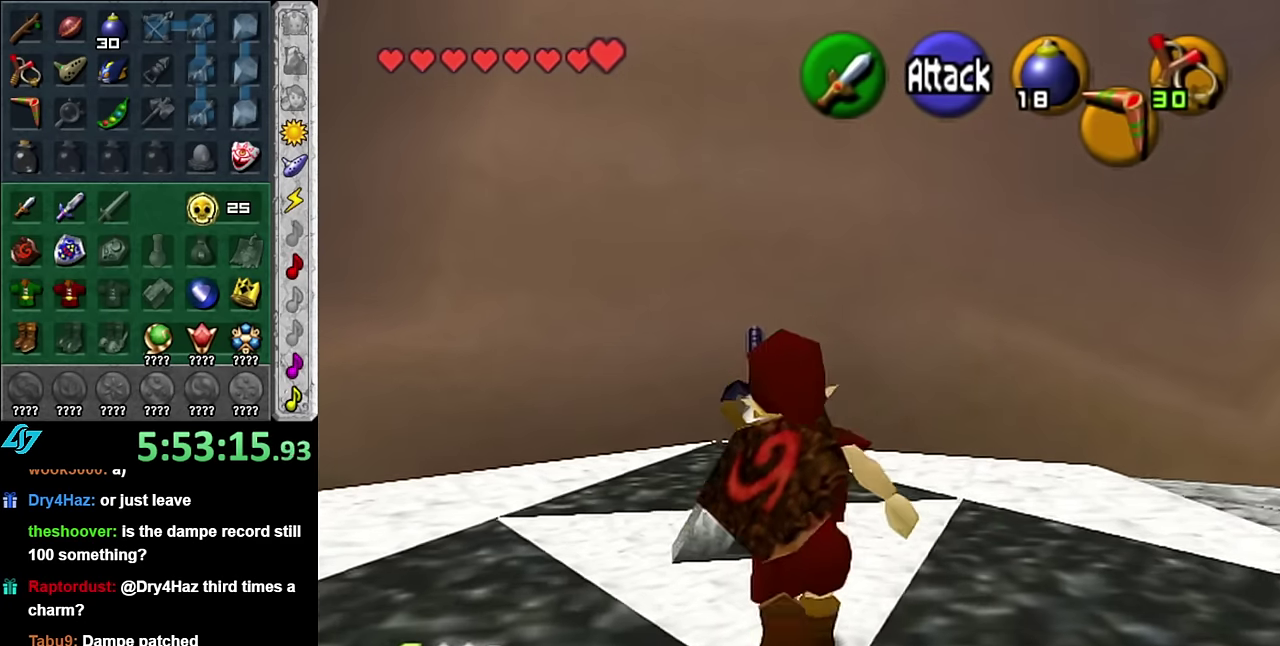
{"buttons": [], "left_stick": "center", "right_stick": "center", "events": [[50, "A", "down"], [66, "L1", "up"], [133, "A", "up"], [200, "A", "down"], [266, "A", "up"], [333, "A", "down"], [450, "A", "up"]]}